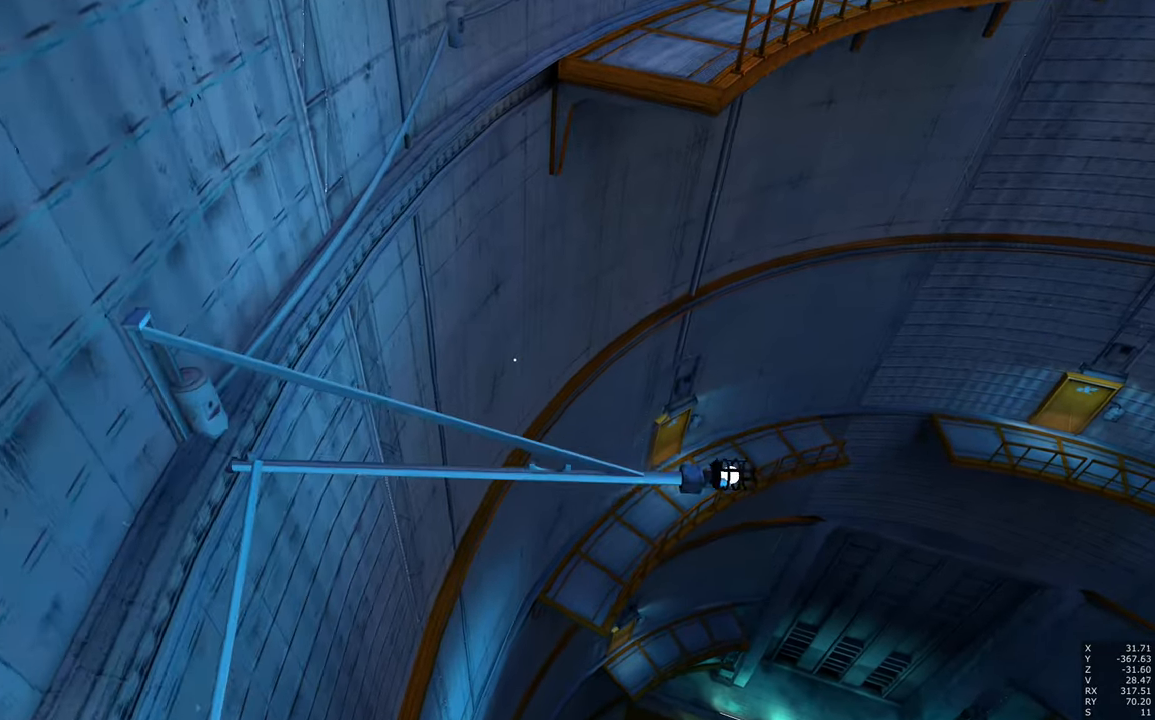
Gameplay with keyboard and mouse; each line is a JSON object with the keys and mouse buttons held at the frame after it. "events" lists presses ("down") and releases ("up") of "a", "c", "ctrl", "d", "e", "escape", "f", "q", "s", "shift", "space", "tab", "w", "z", "mouse_left" and "mouse_right" between this image and that frame as [ms after this image, input, new state], when the widget could be followed in between. "mouse_left", "mouse_right" = the "left", "right" buttons of the "mouse" list. No other keys are recorded. Mouse movement is not recorded.
{"keys": ["w"], "mouse": [], "events": []}
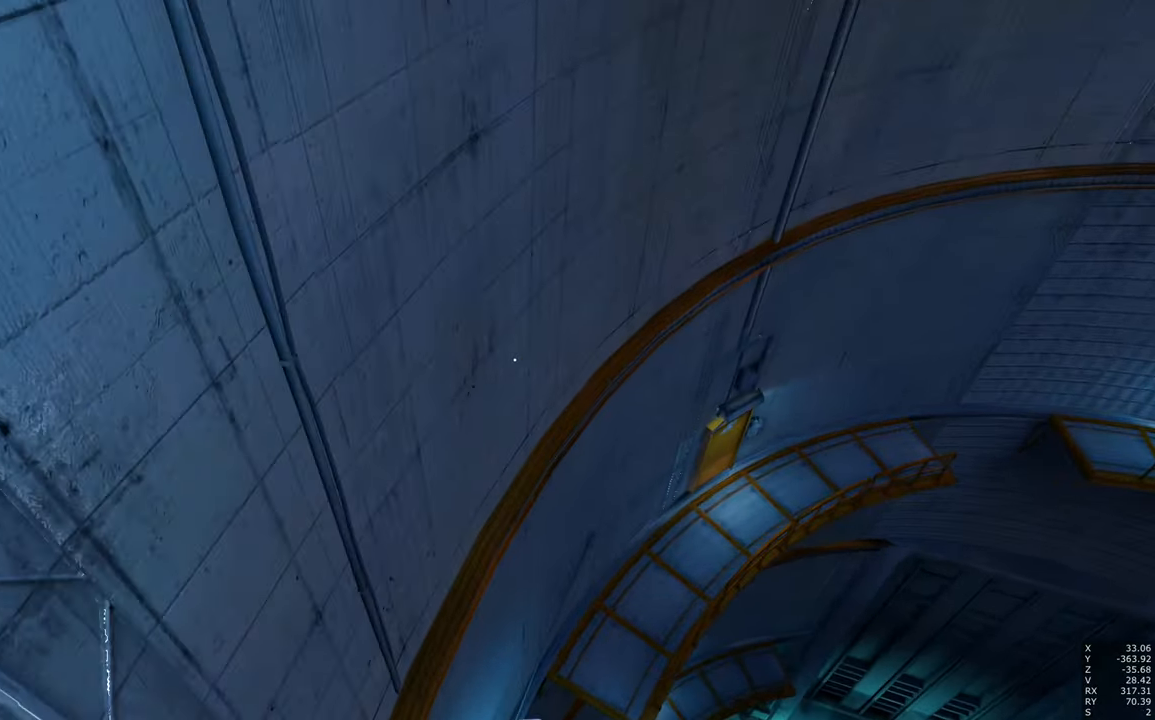
{"keys": ["s", "space"], "mouse": [], "events": [[100, "w", "up"], [200, "space", "down"], [484, "s", "down"]]}
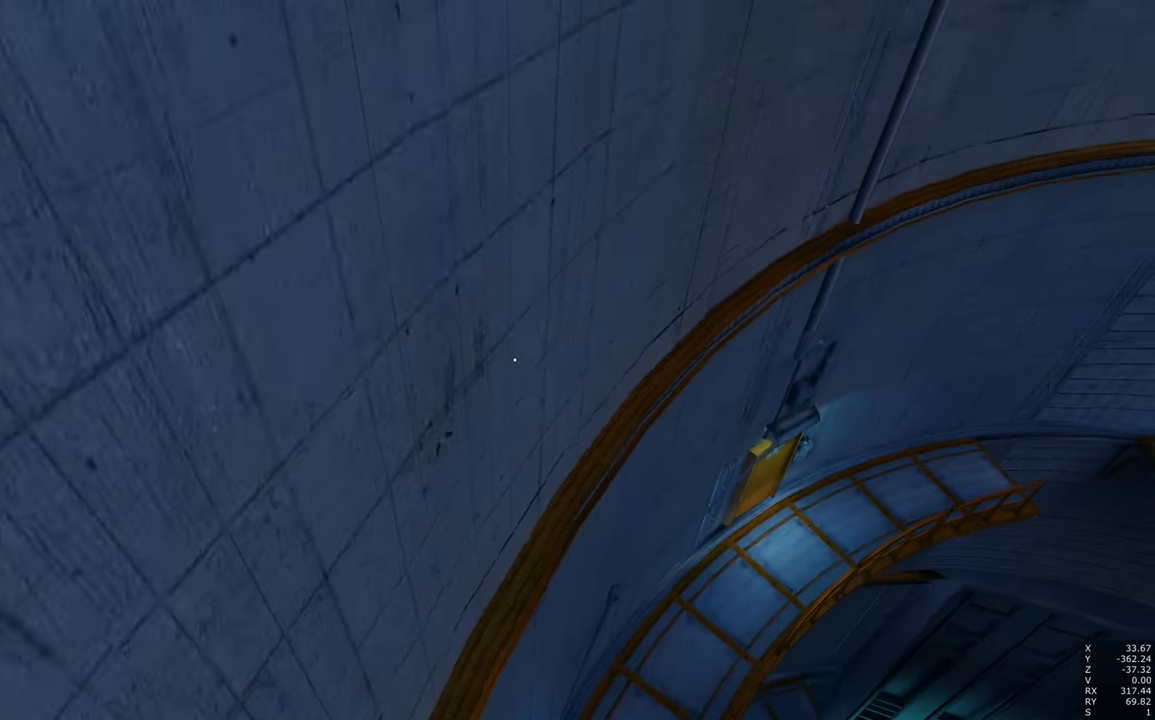
{"keys": ["s", "space"], "mouse": [], "events": []}
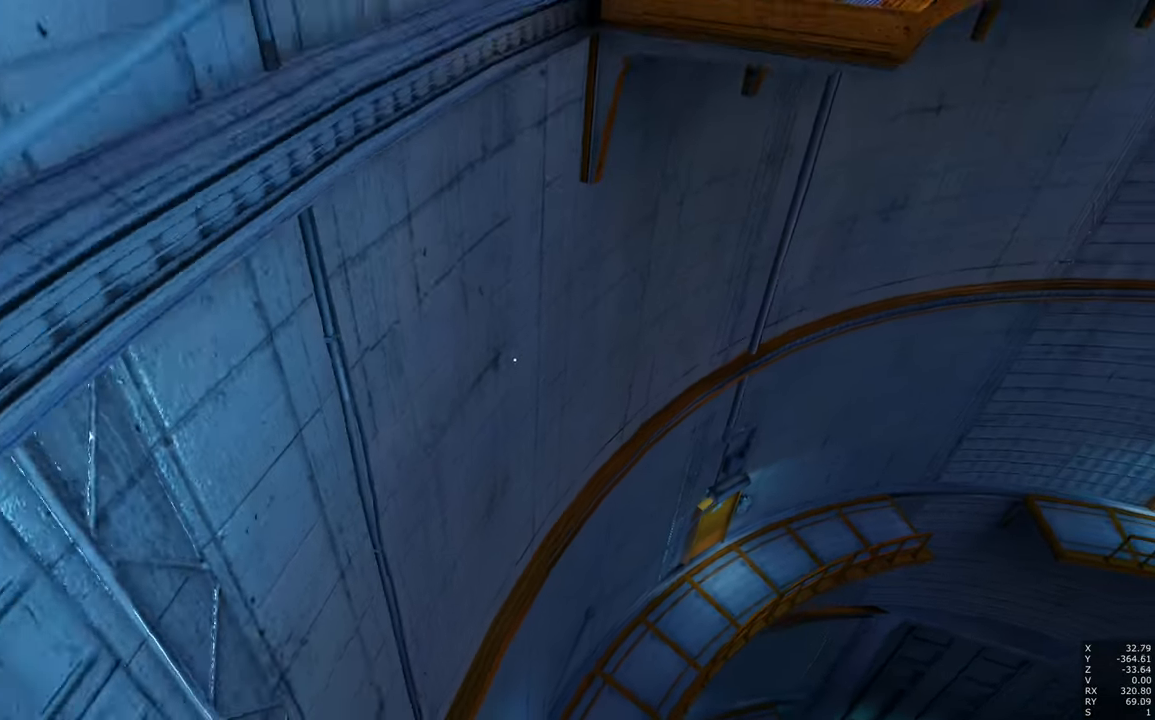
{"keys": ["s"], "mouse": [], "events": [[150, "space", "up"]]}
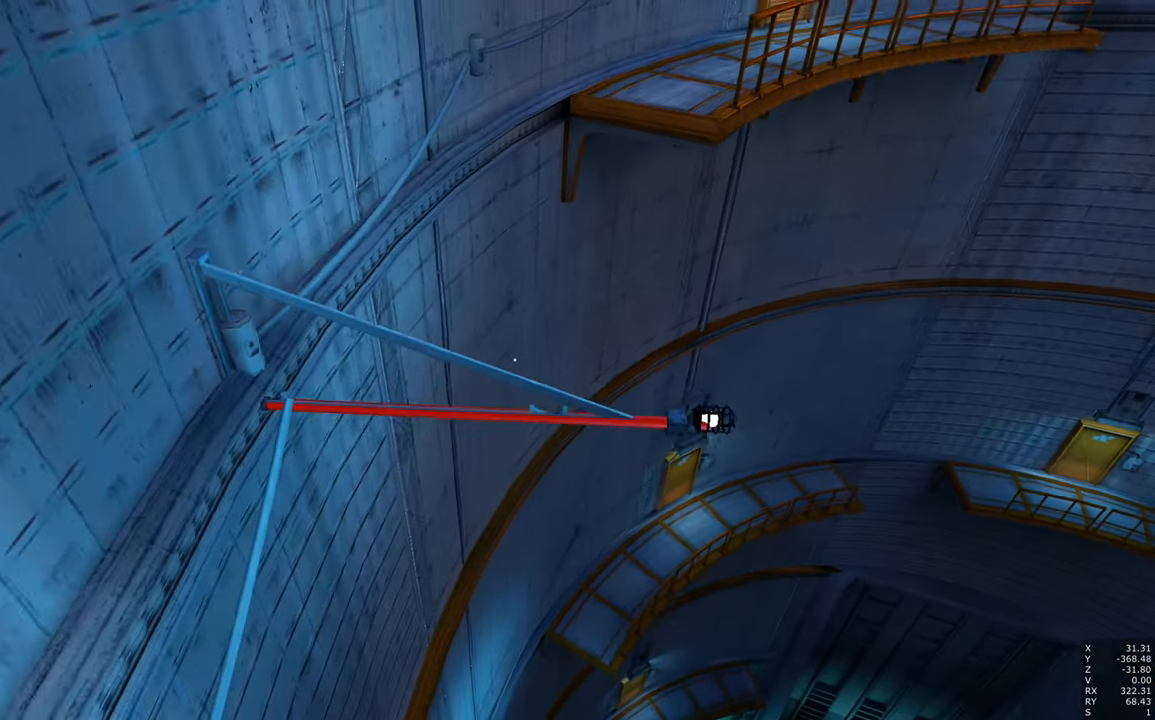
{"keys": ["w"], "mouse": [], "events": [[17, "s", "up"], [334, "w", "down"]]}
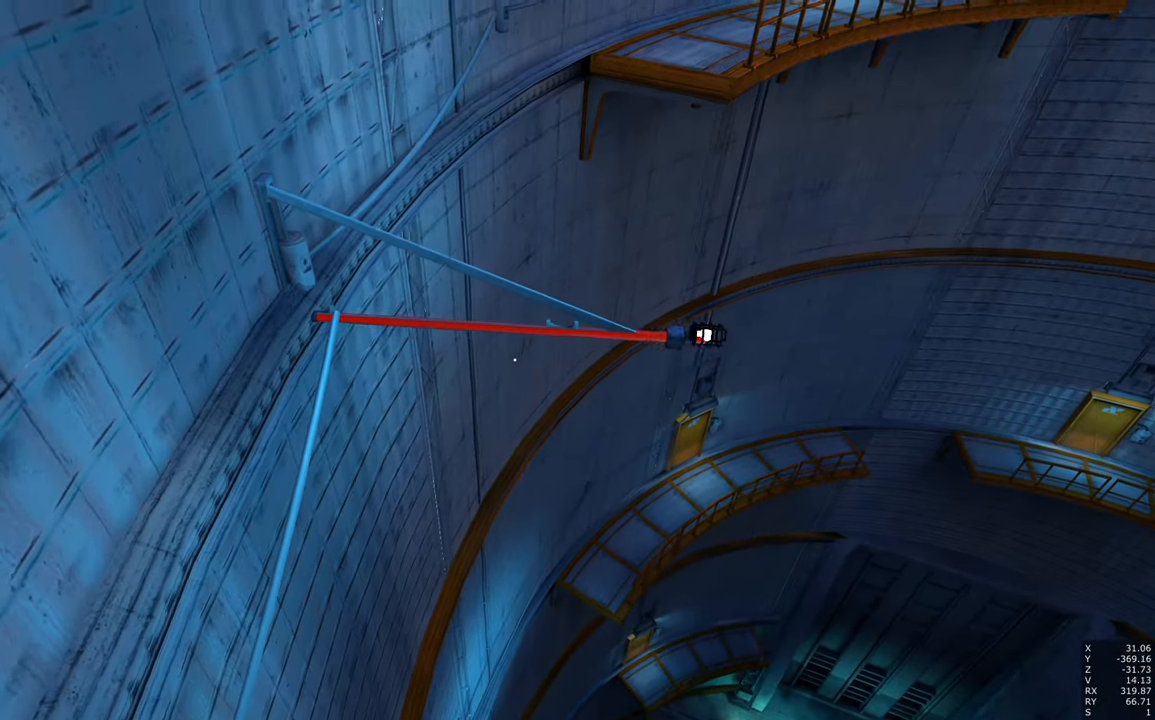
{"keys": ["w"], "mouse": [], "events": []}
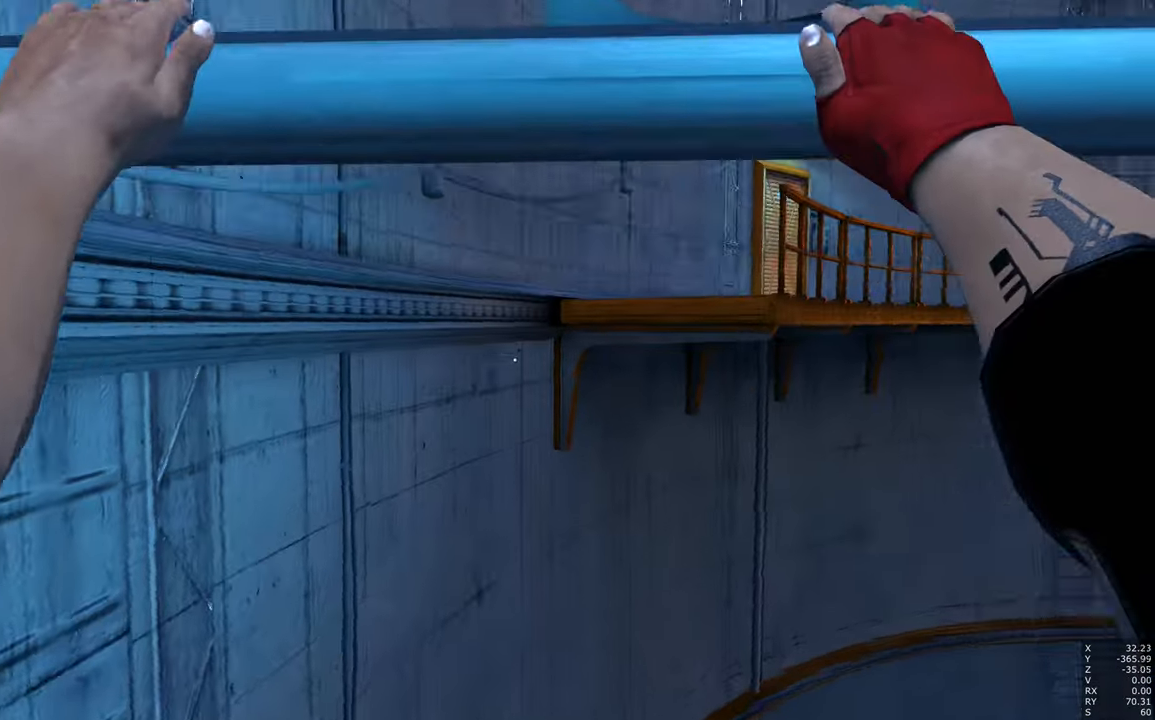
{"keys": ["w"], "mouse": [], "events": []}
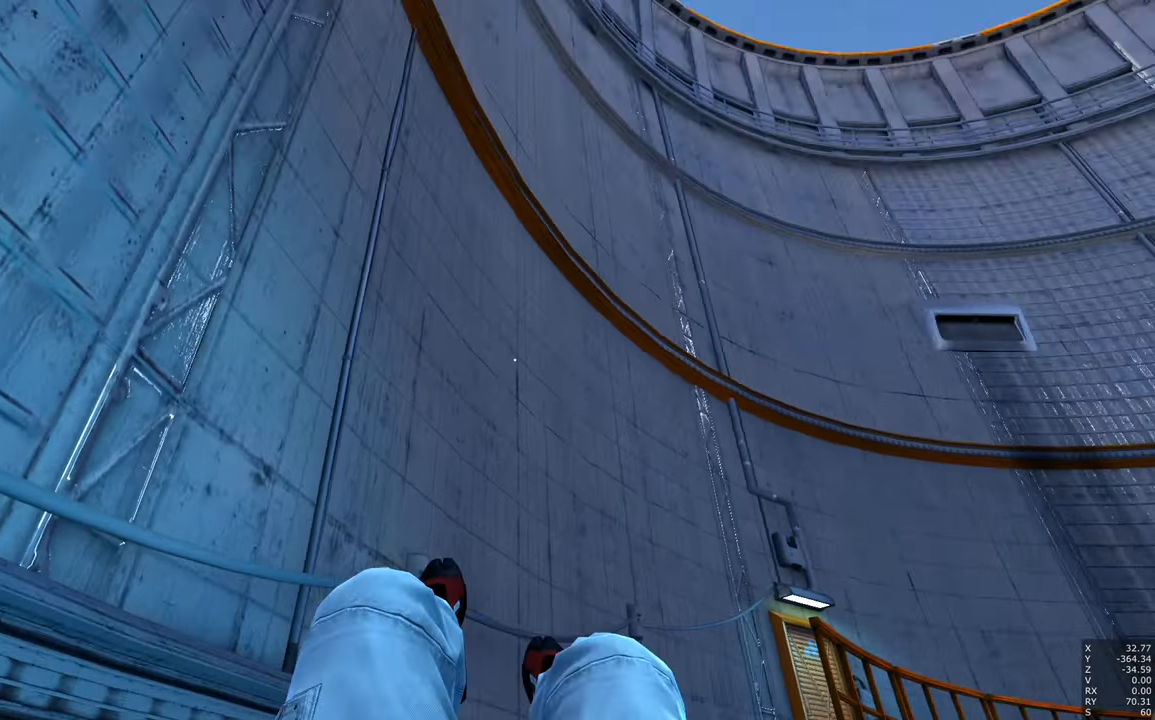
{"keys": ["s"], "mouse": [], "events": [[100, "w", "up"], [300, "s", "down"]]}
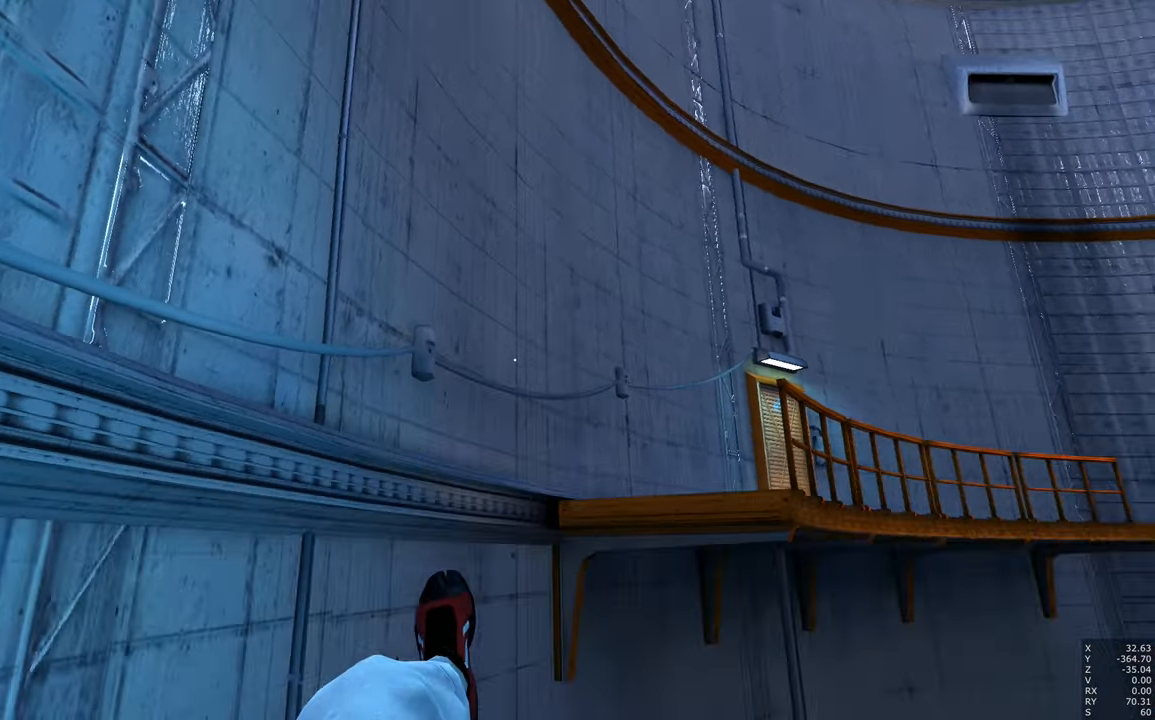
{"keys": ["s"], "mouse": [], "events": []}
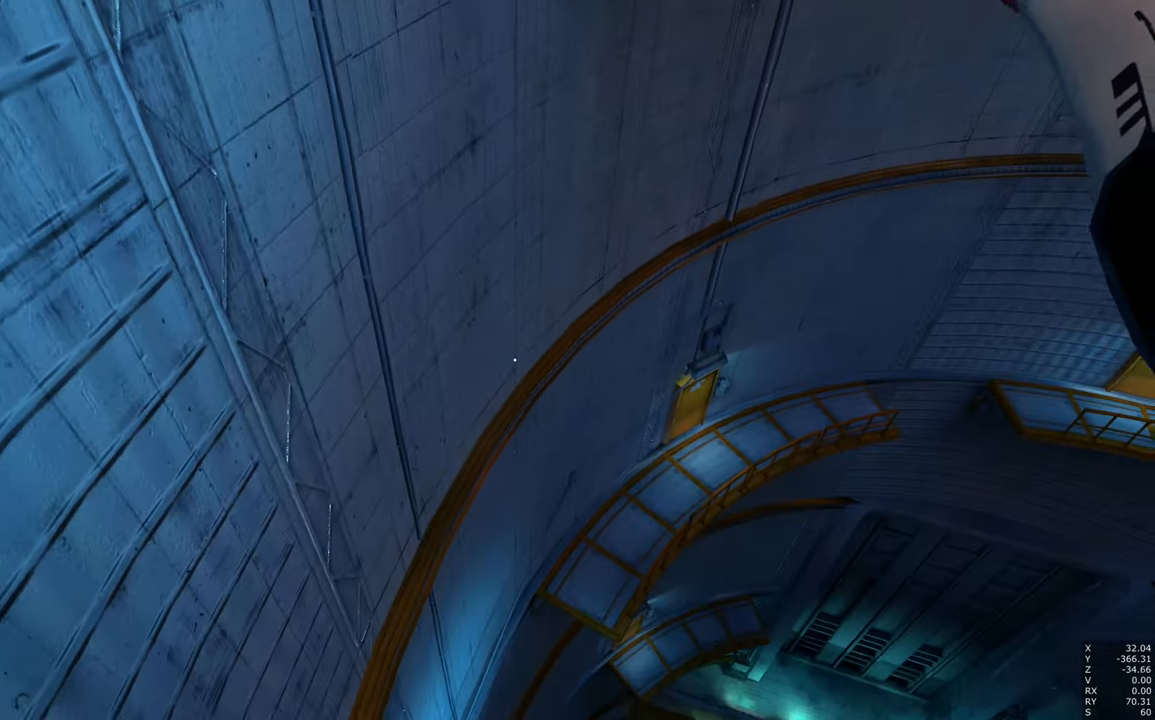
{"keys": [], "mouse": [], "events": [[283, "s", "up"]]}
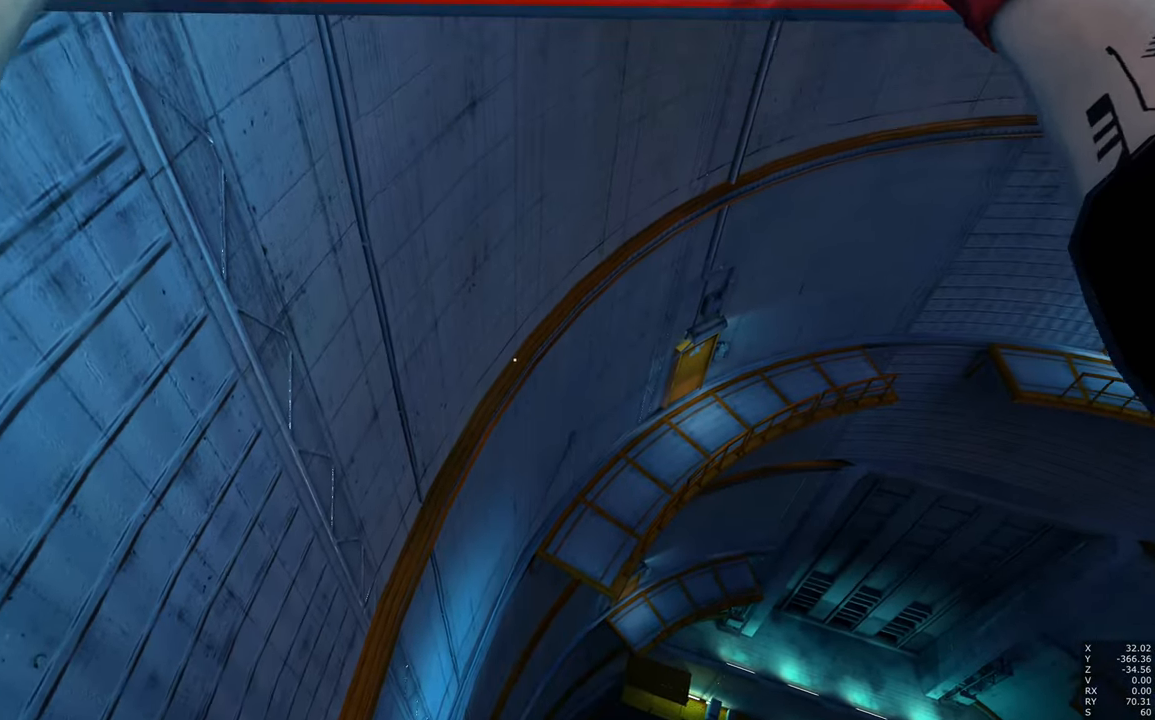
{"keys": ["w"], "mouse": [], "events": [[16, "w", "down"]]}
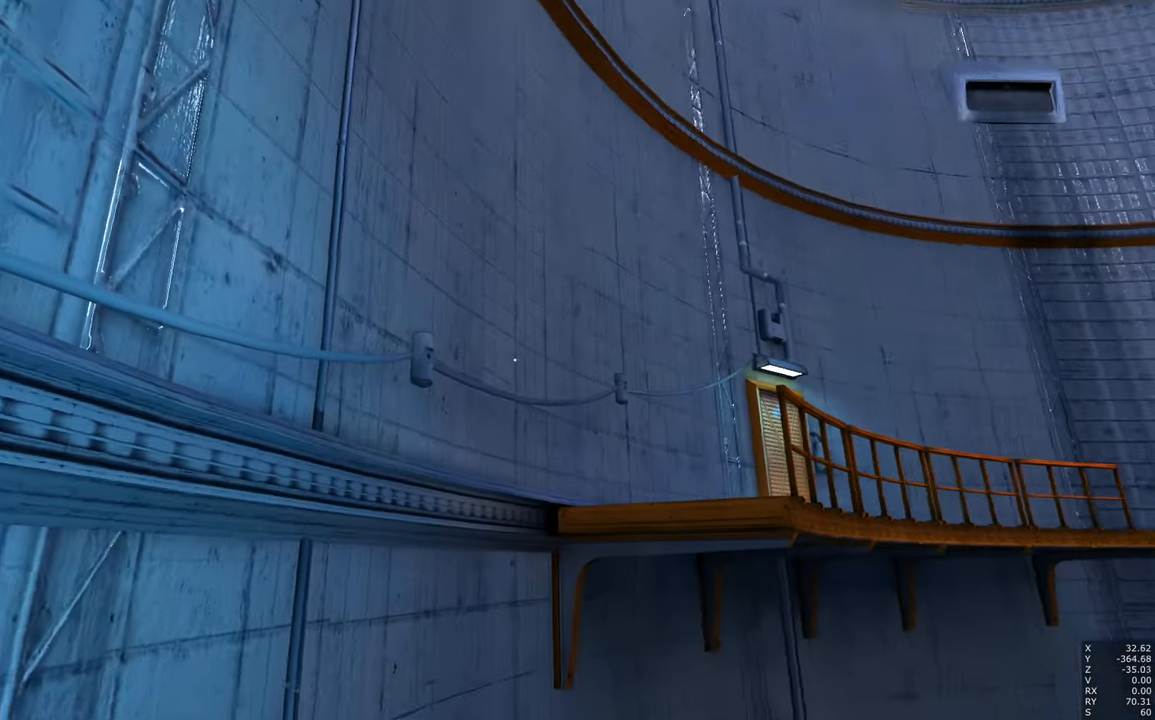
{"keys": ["w"], "mouse": [], "events": []}
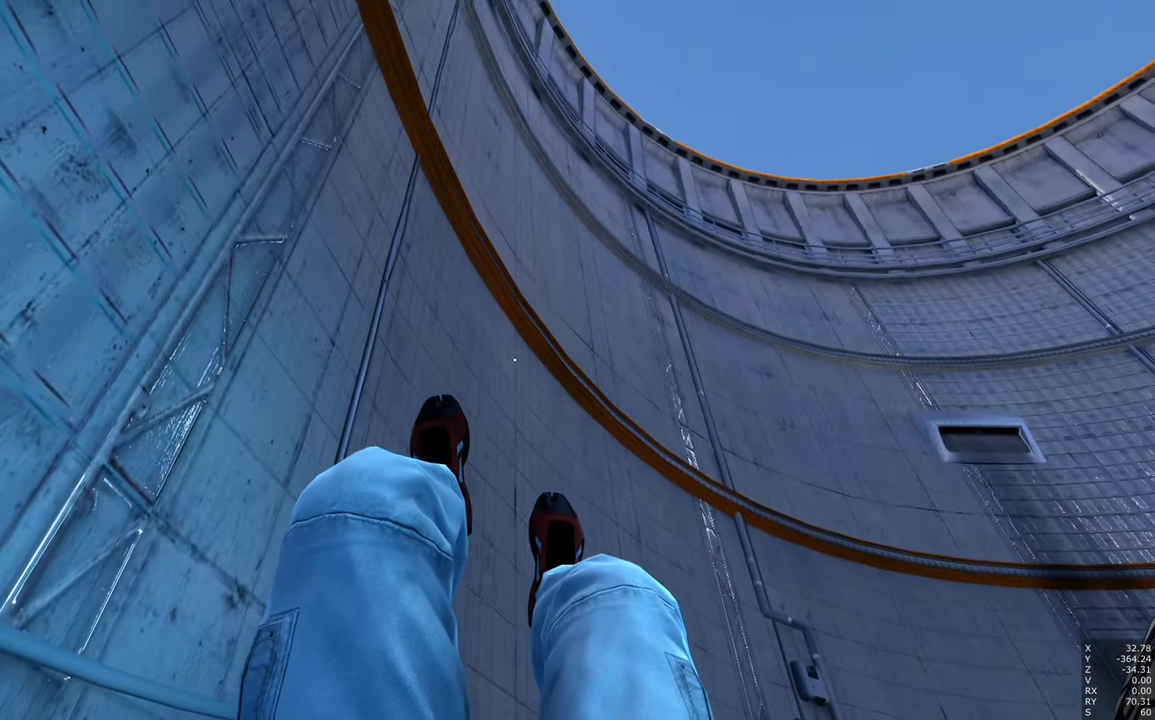
{"keys": ["s"], "mouse": [], "events": [[133, "w", "up"], [383, "s", "down"]]}
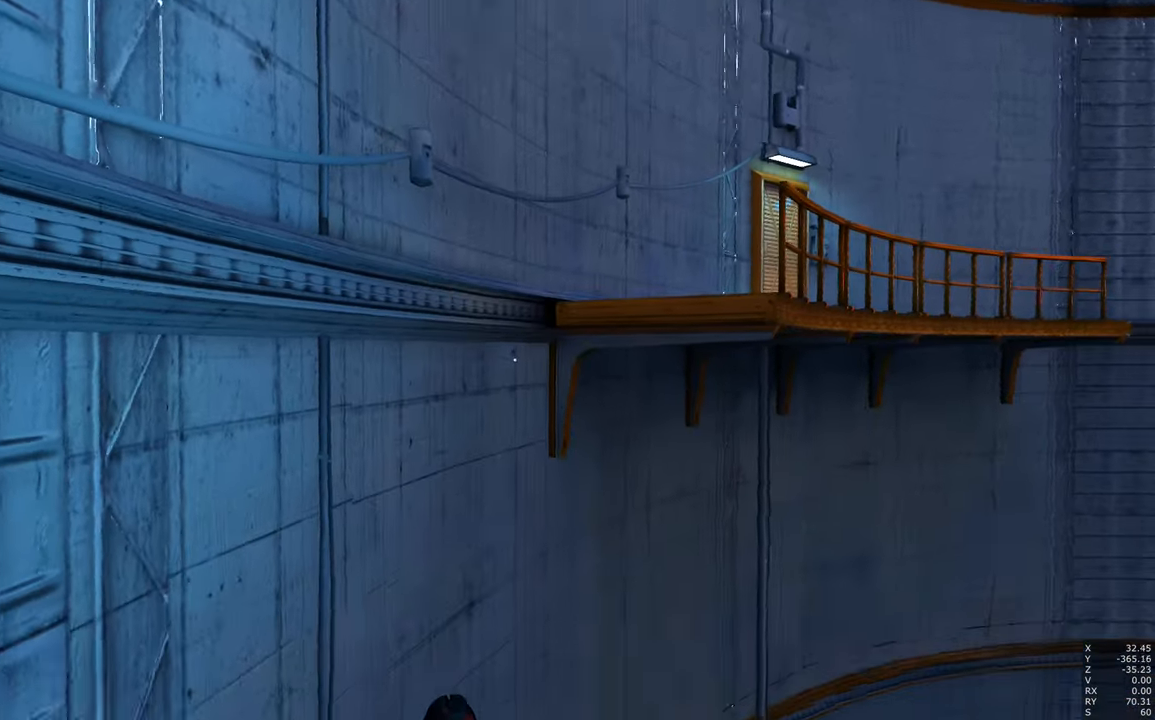
{"keys": ["s"], "mouse": [], "events": []}
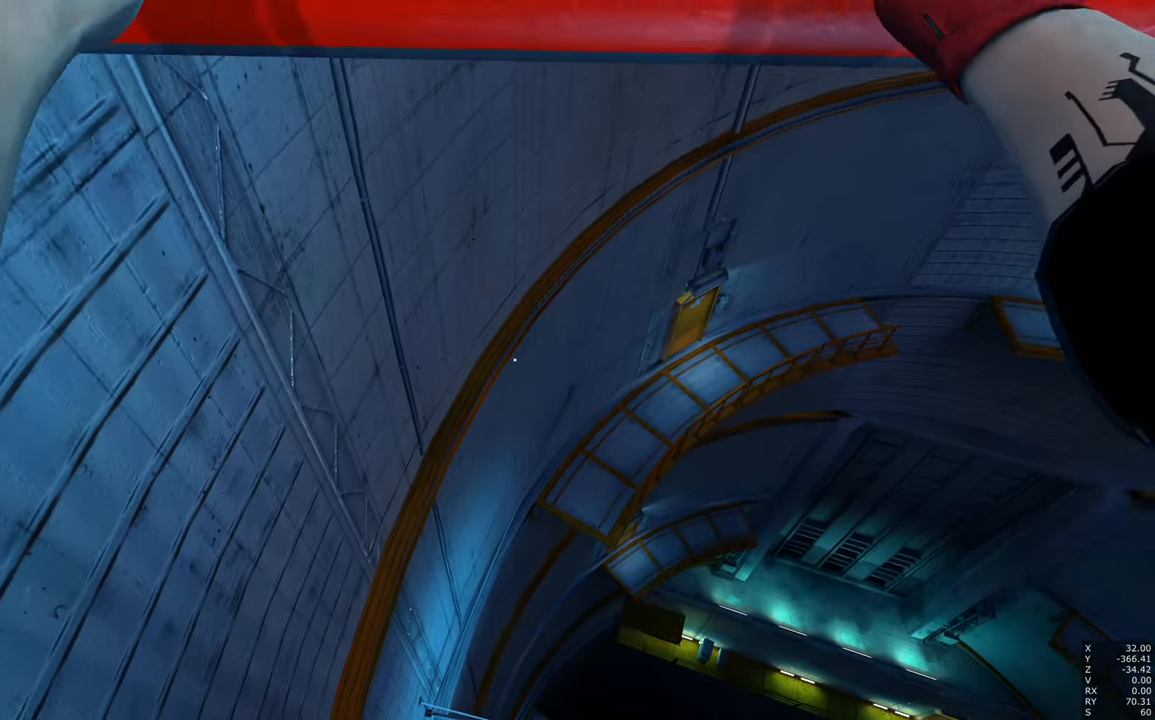
{"keys": [], "mouse": [], "events": [[350, "s", "up"]]}
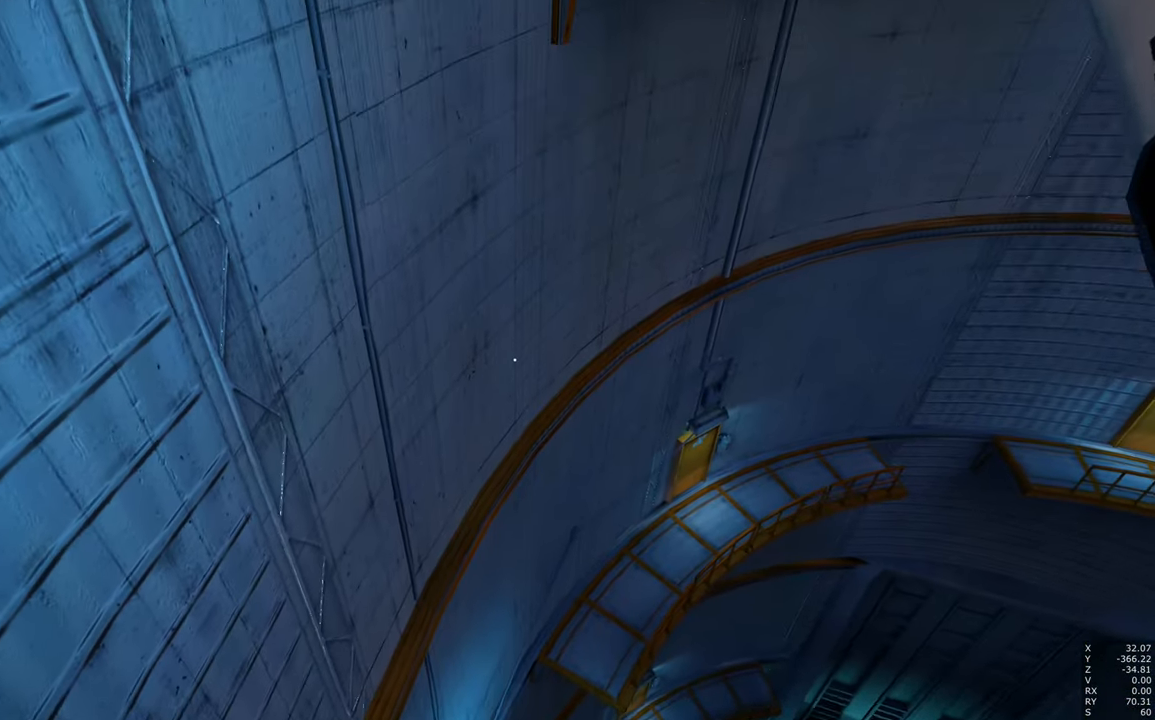
{"keys": ["w"], "mouse": [], "events": [[50, "w", "down"]]}
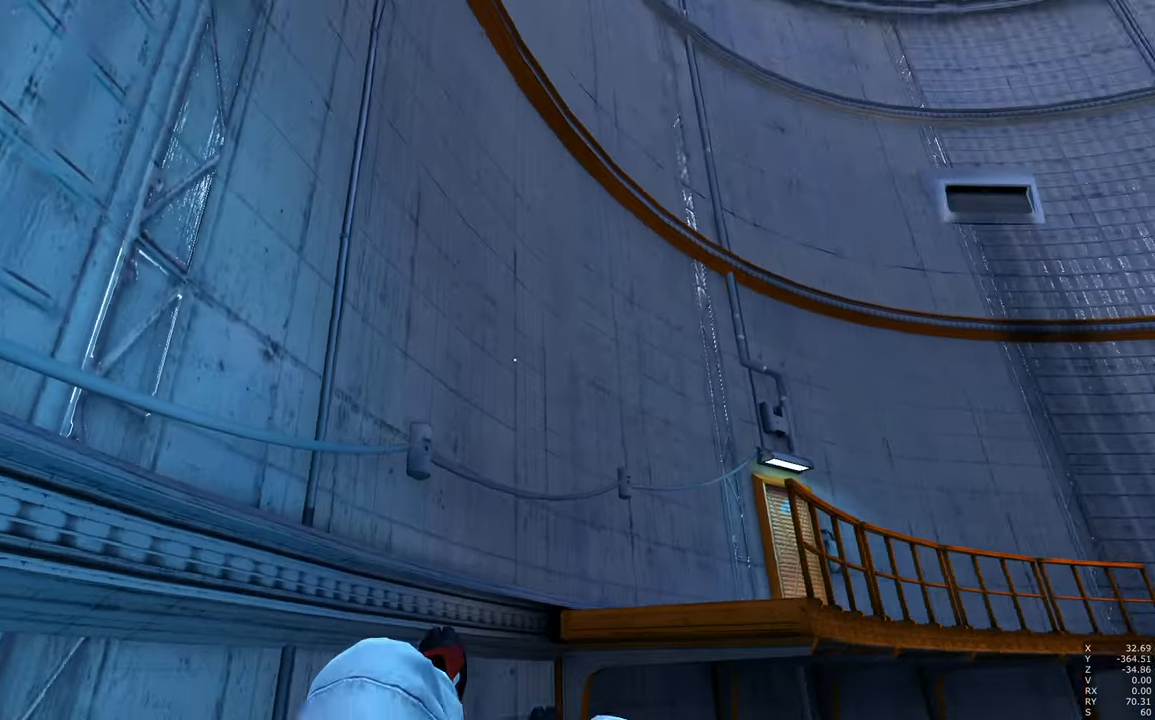
{"keys": ["w"], "mouse": [], "events": []}
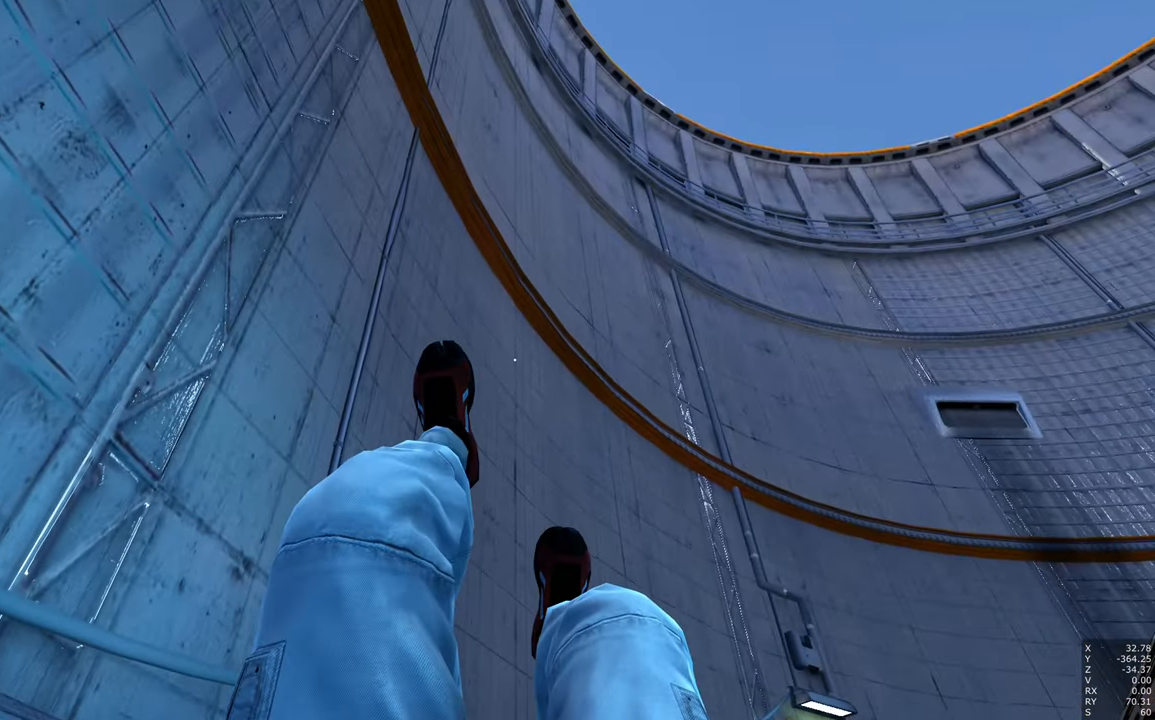
{"keys": ["s"], "mouse": [], "events": [[33, "w", "up"], [450, "s", "down"]]}
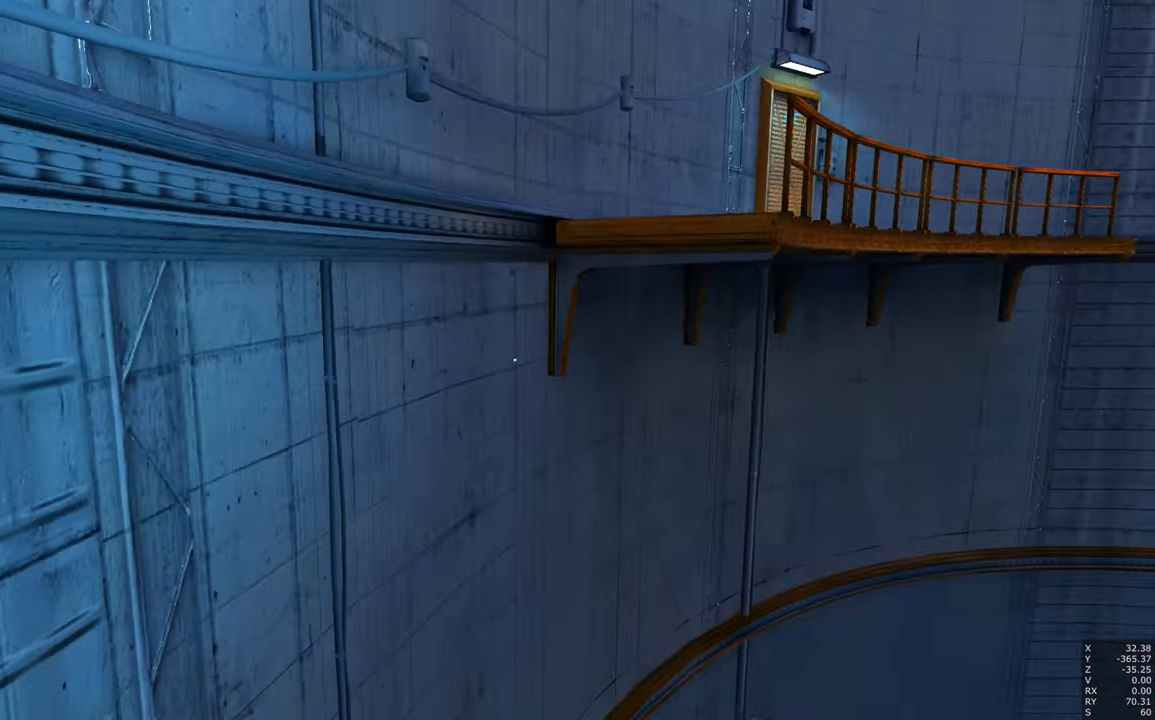
{"keys": ["s"], "mouse": [], "events": []}
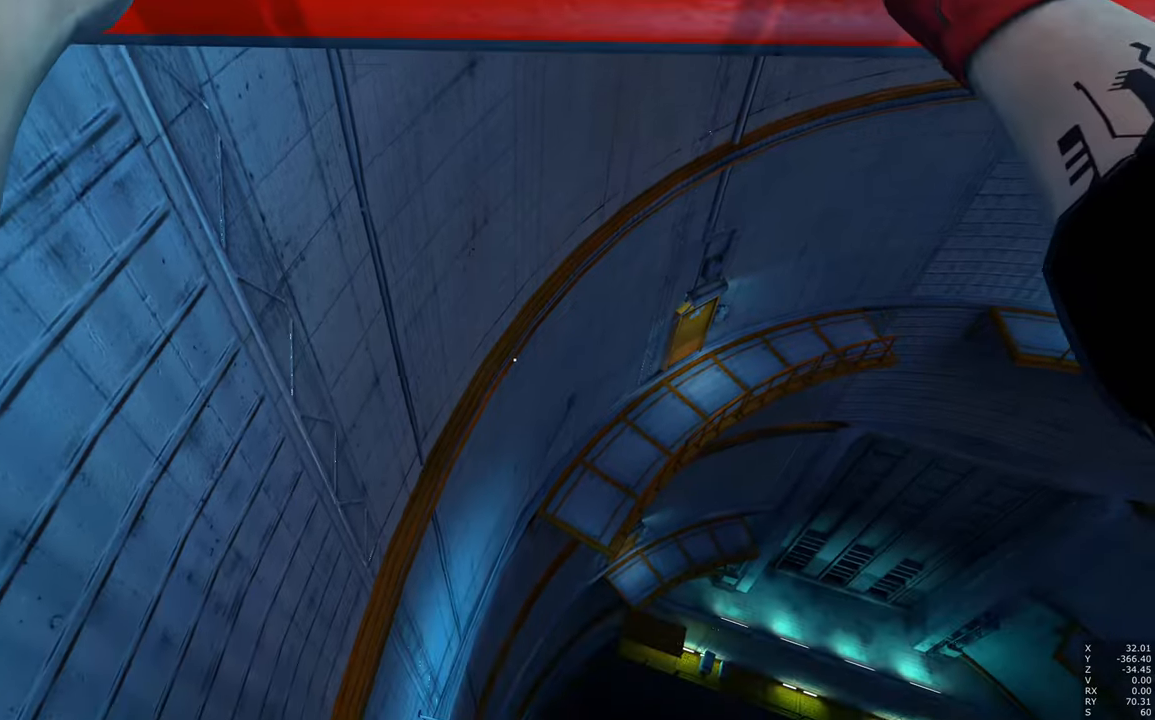
{"keys": ["w"], "mouse": [], "events": [[117, "s", "up"], [350, "w", "down"]]}
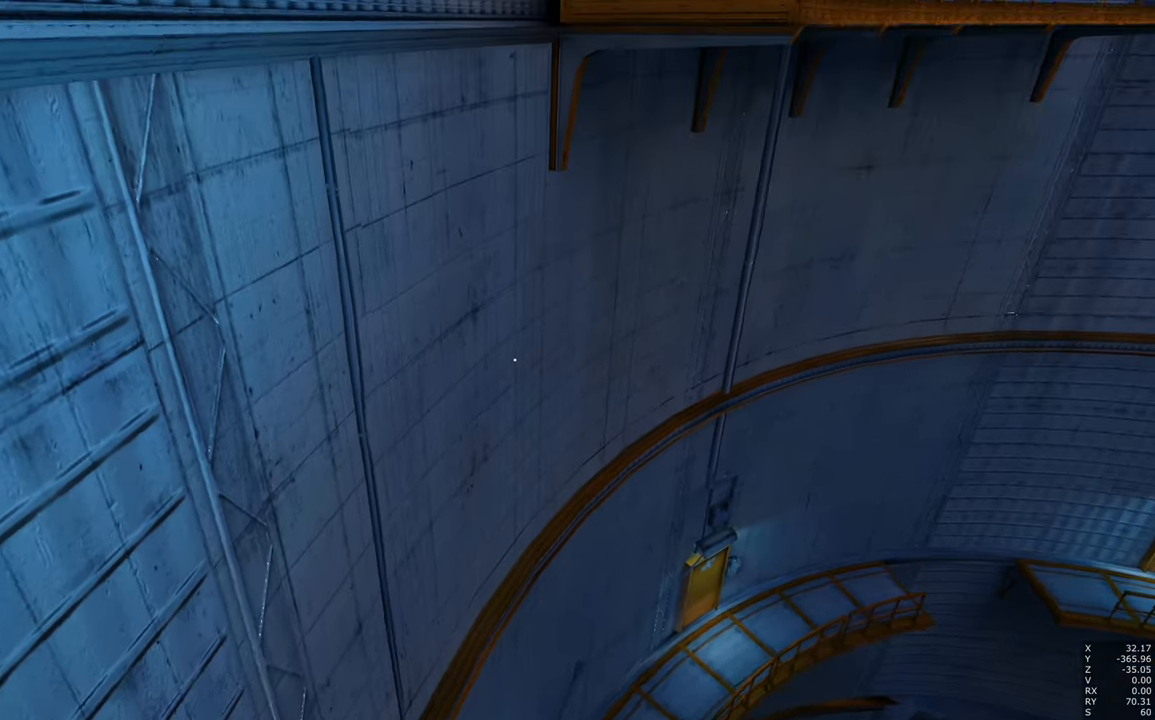
{"keys": ["w"], "mouse": [], "events": []}
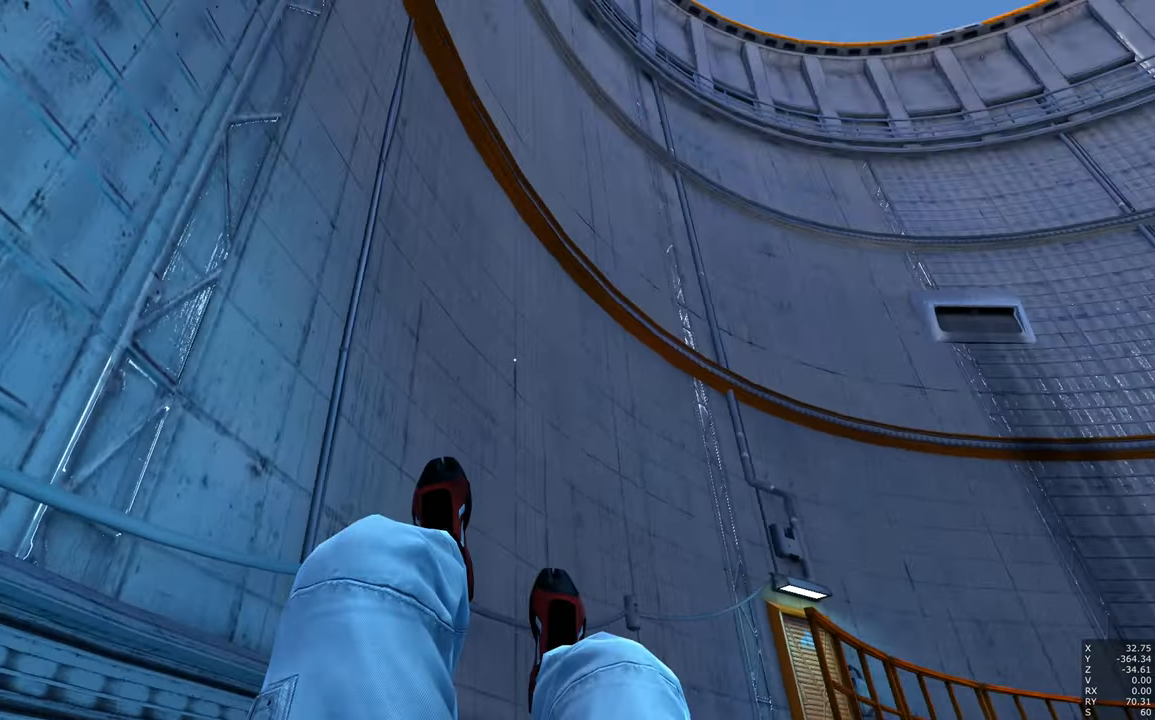
{"keys": ["s"], "mouse": [], "events": [[133, "w", "up"], [467, "s", "down"]]}
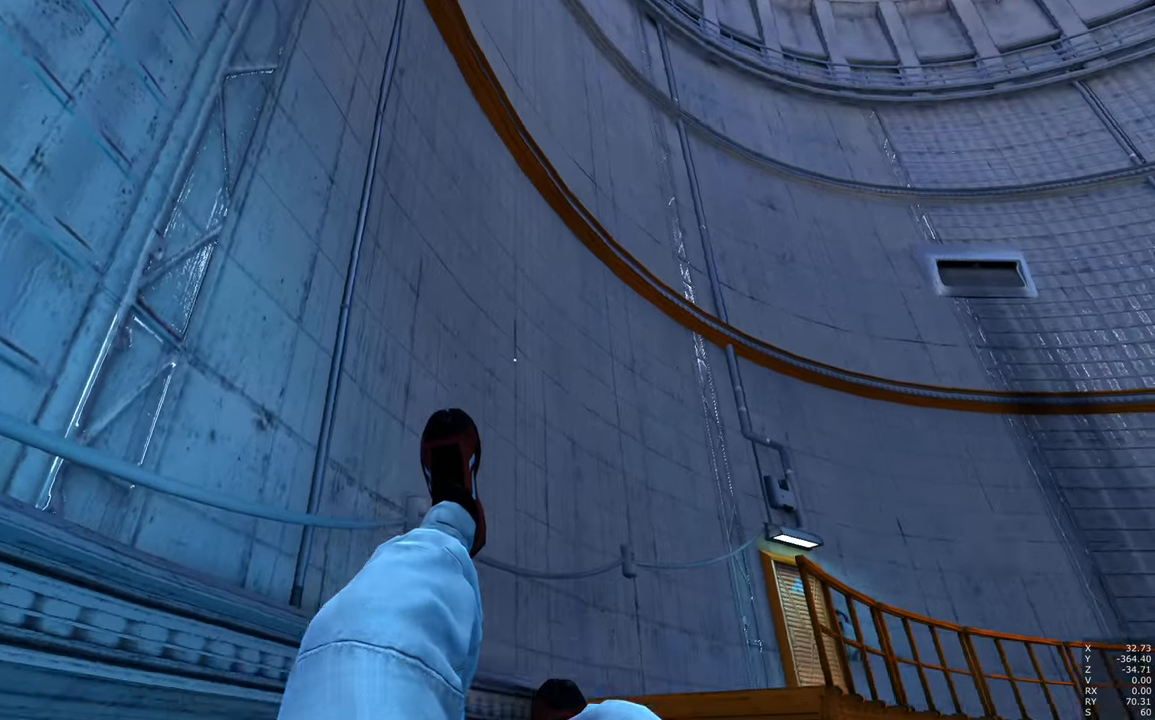
{"keys": ["s"], "mouse": [], "events": []}
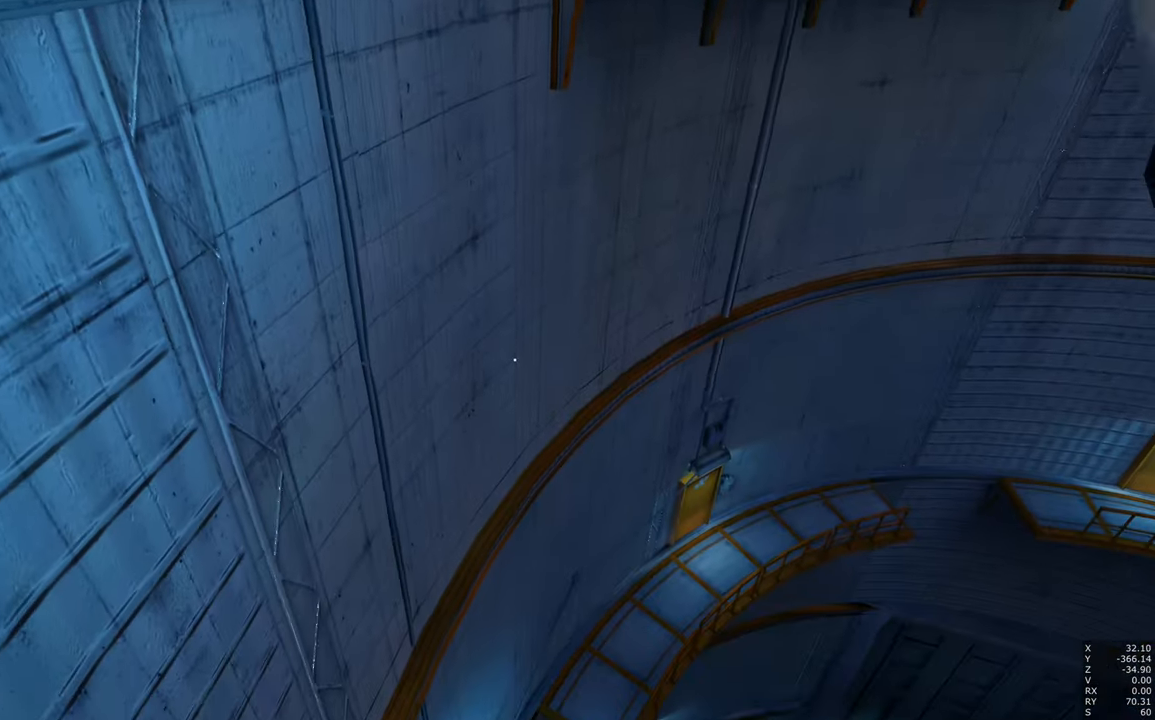
{"keys": ["w"], "mouse": [], "events": [[317, "s", "up"], [500, "w", "down"]]}
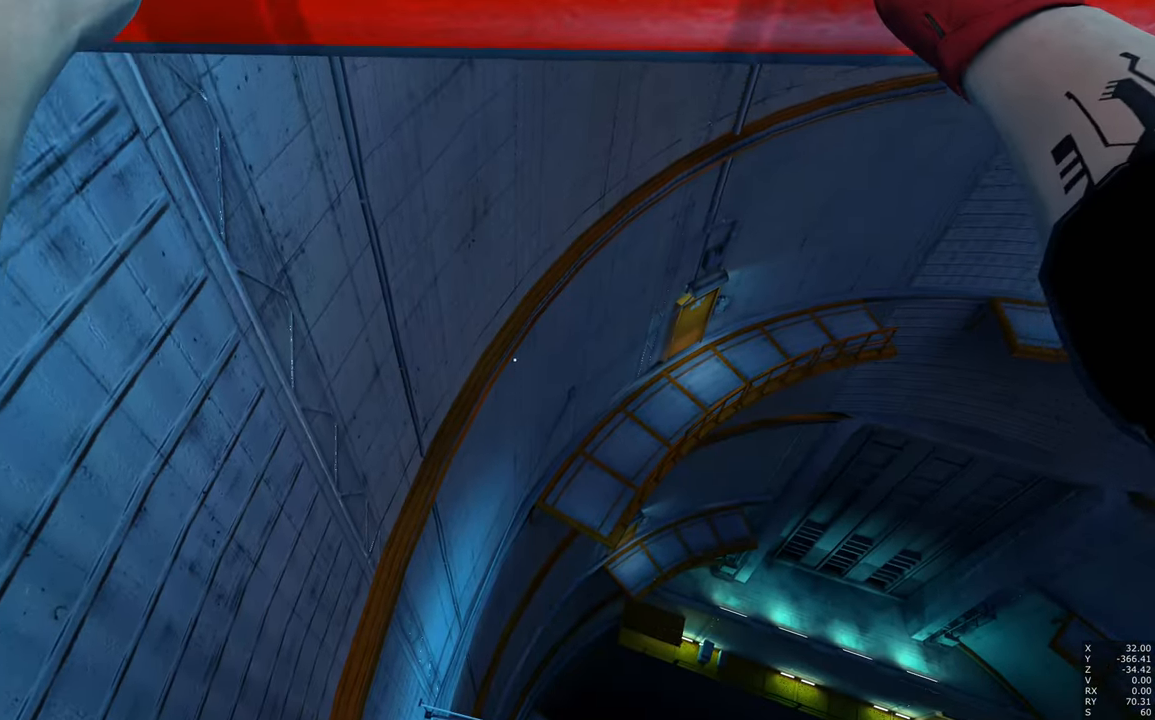
{"keys": ["w"], "mouse": [], "events": []}
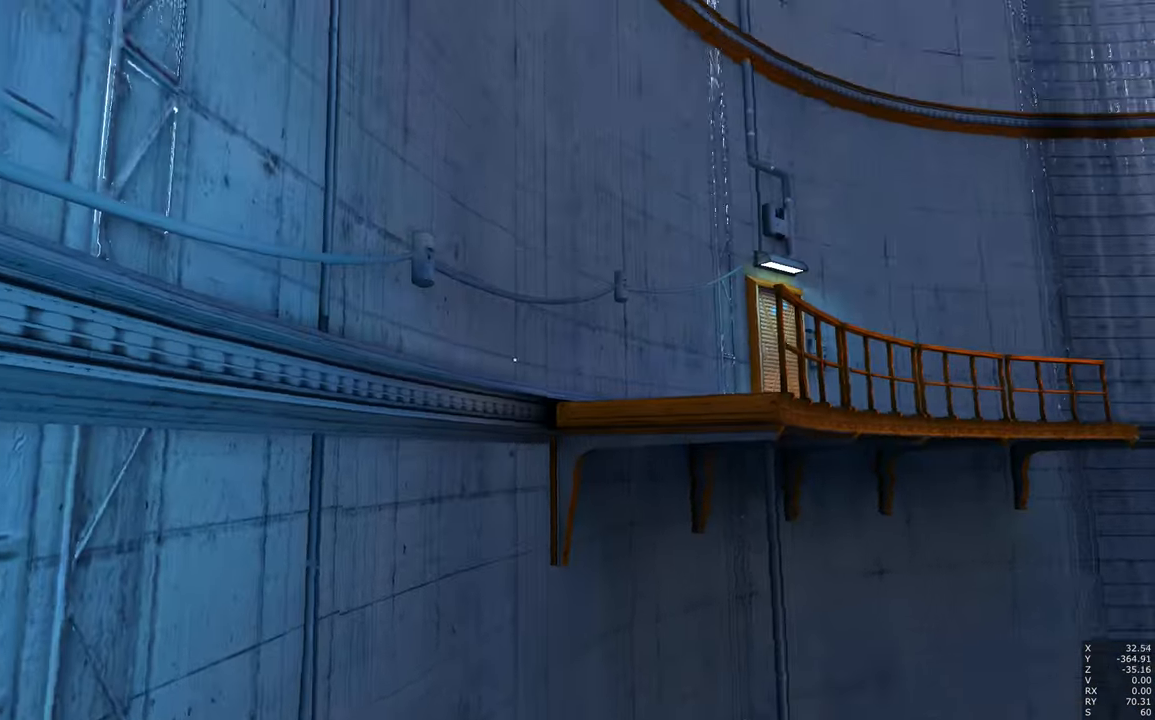
{"keys": ["d"], "mouse": [], "events": [[200, "shift", "down"], [250, "d", "down"], [250, "w", "up"], [350, "shift", "up"]]}
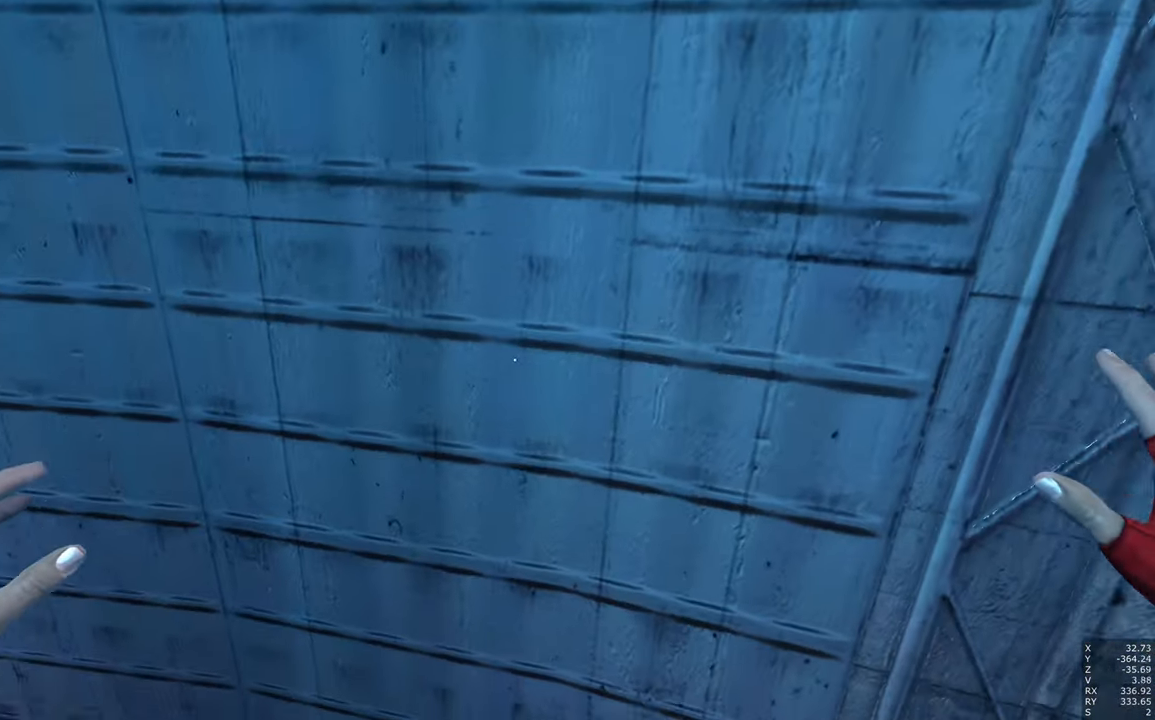
{"keys": ["d"], "mouse": [], "events": []}
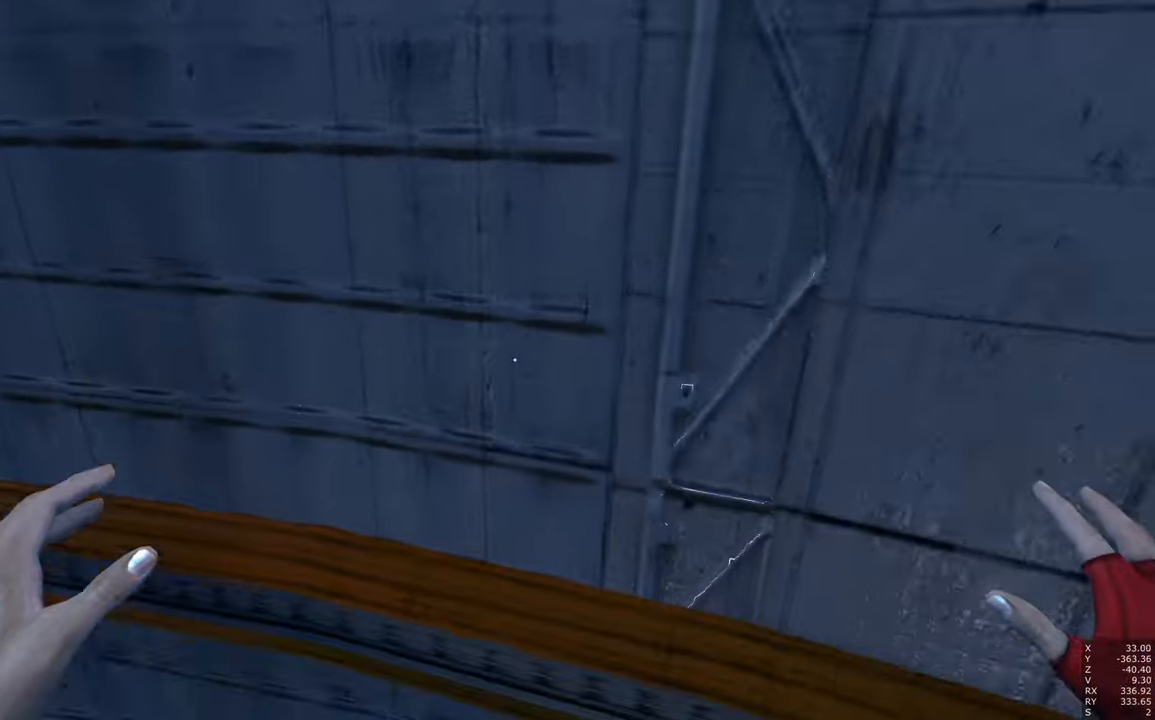
{"keys": [], "mouse": [], "events": [[50, "d", "up"]]}
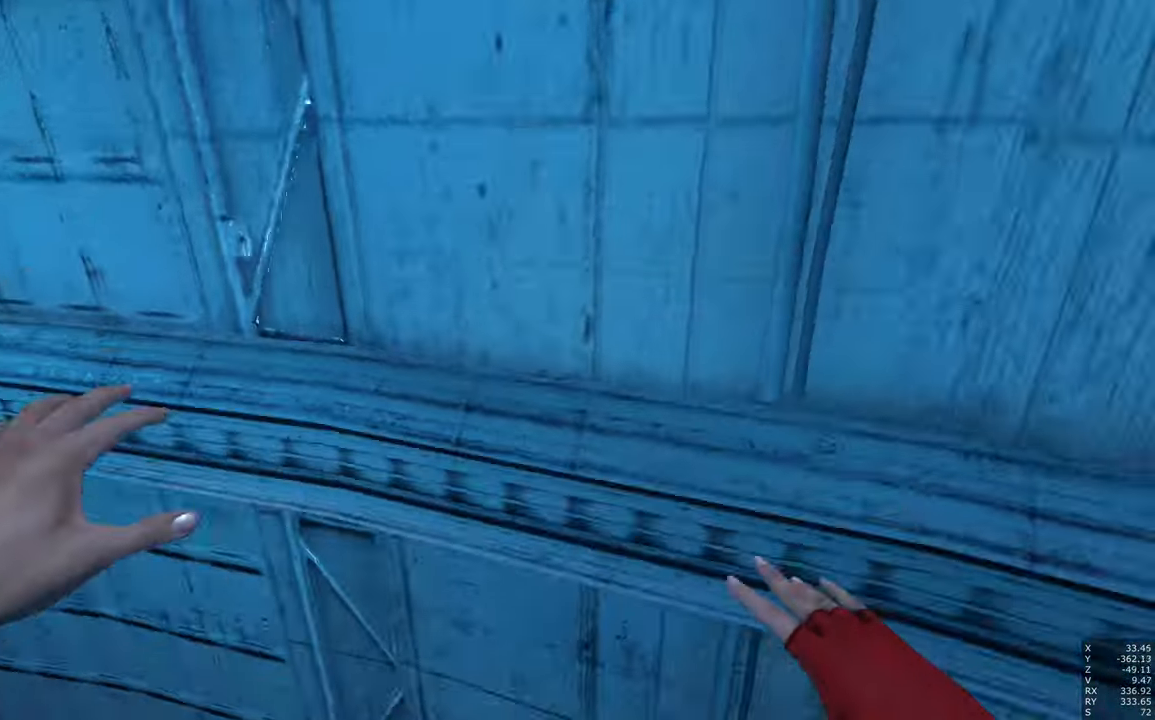
{"keys": ["space"], "mouse": [], "events": [[350, "space", "down"]]}
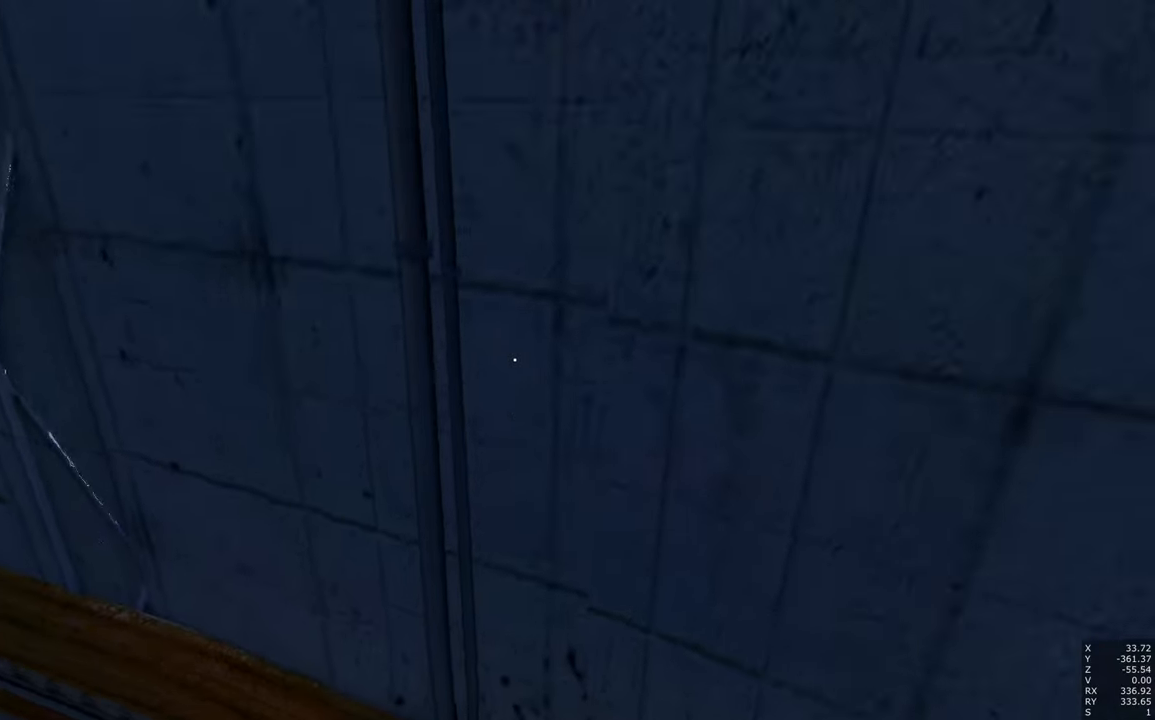
{"keys": ["a", "s", "space"], "mouse": [], "events": [[117, "a", "down"], [117, "s", "down"]]}
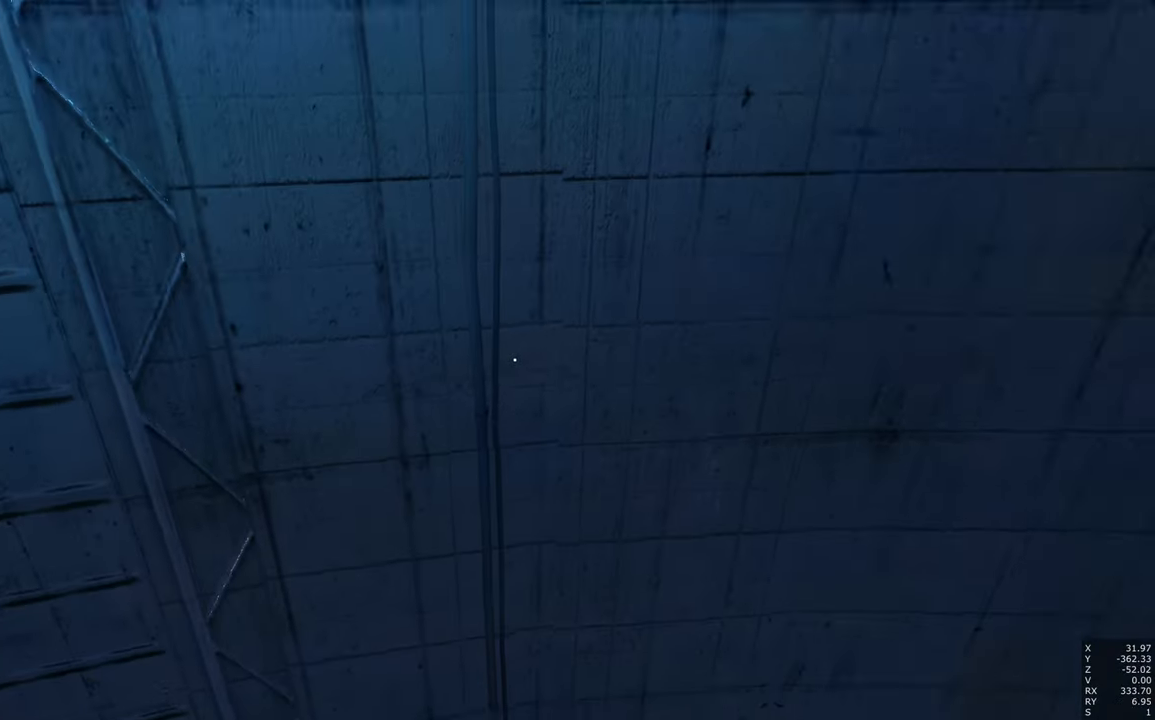
{"keys": ["a", "s", "space"], "mouse": [], "events": []}